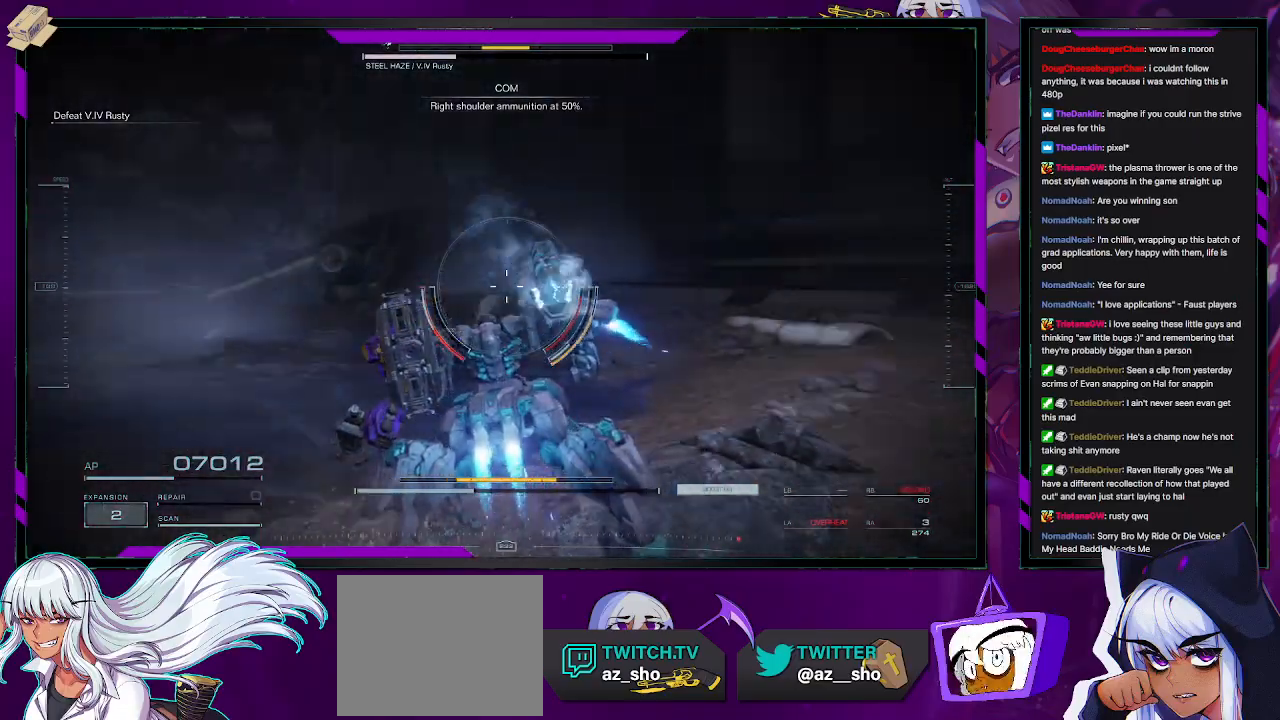
Gameplay with a controller (Xbox layout); each line is a JSON object with the inputs held at the frame after it. "events" lists button and stick changes between this image and that frame as [ms after this image, input, new state], when the widget could be followed in between.
{"buttons": ["R2"], "left_stick": "down-left", "right_stick": "right", "events": [[50, "left_stick", "down-left"], [183, "right_stick", "center"], [250, "X", "down"], [333, "X", "up"], [500, "right_stick", "right"]]}
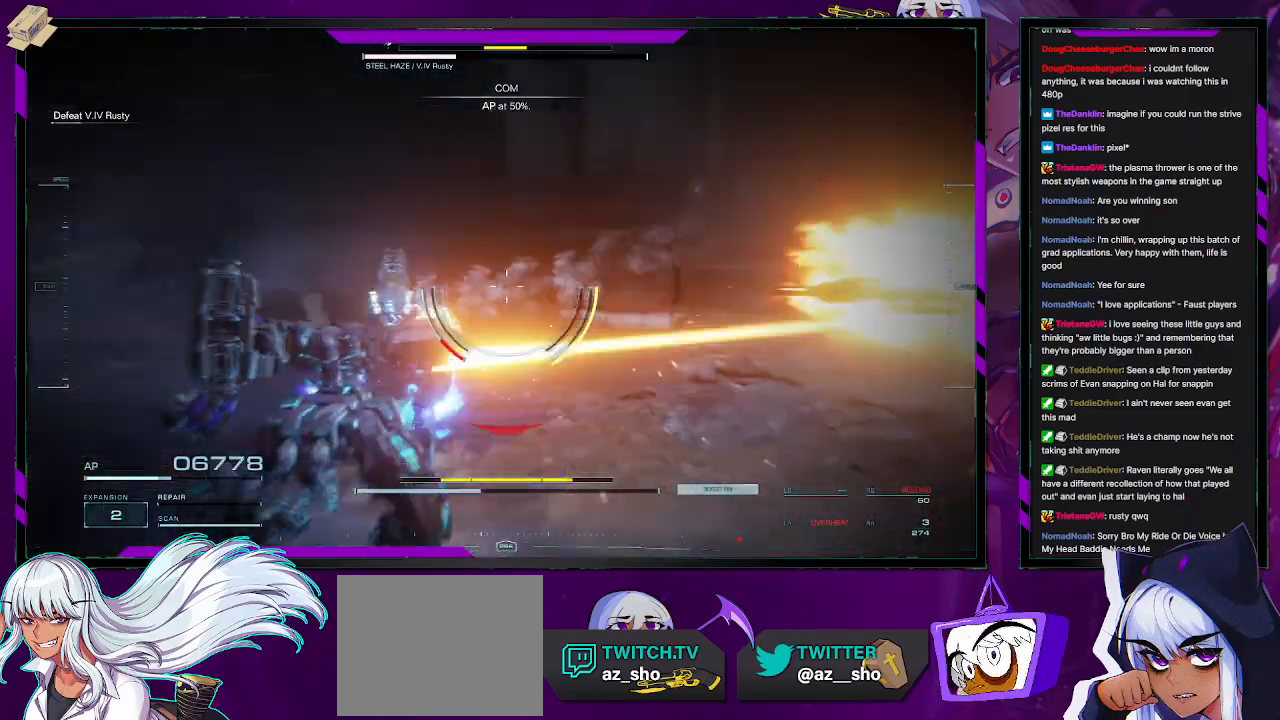
{"buttons": ["R2"], "left_stick": "down", "right_stick": "right", "events": [[350, "left_stick", "down"]]}
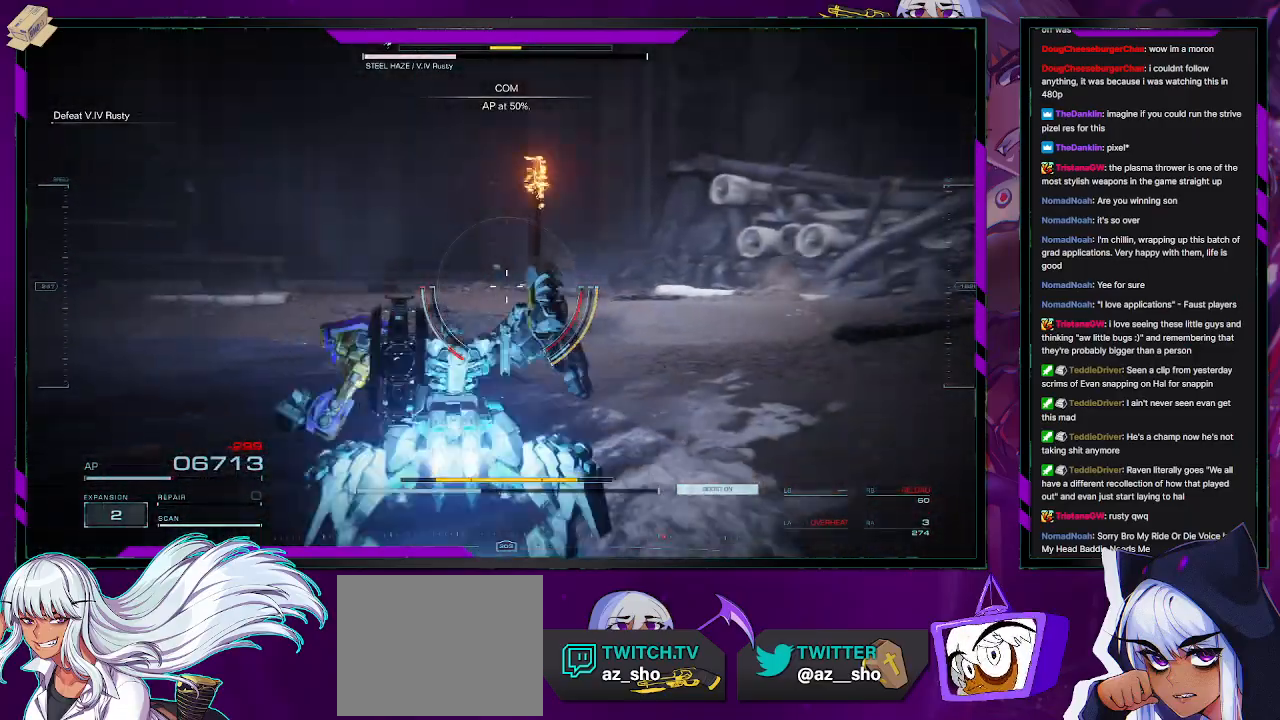
{"buttons": ["R2"], "left_stick": "left", "right_stick": "center", "events": [[367, "right_stick", "center"], [383, "R2", "up"], [400, "left_stick", "down-left"], [500, "R2", "down"], [500, "left_stick", "left"]]}
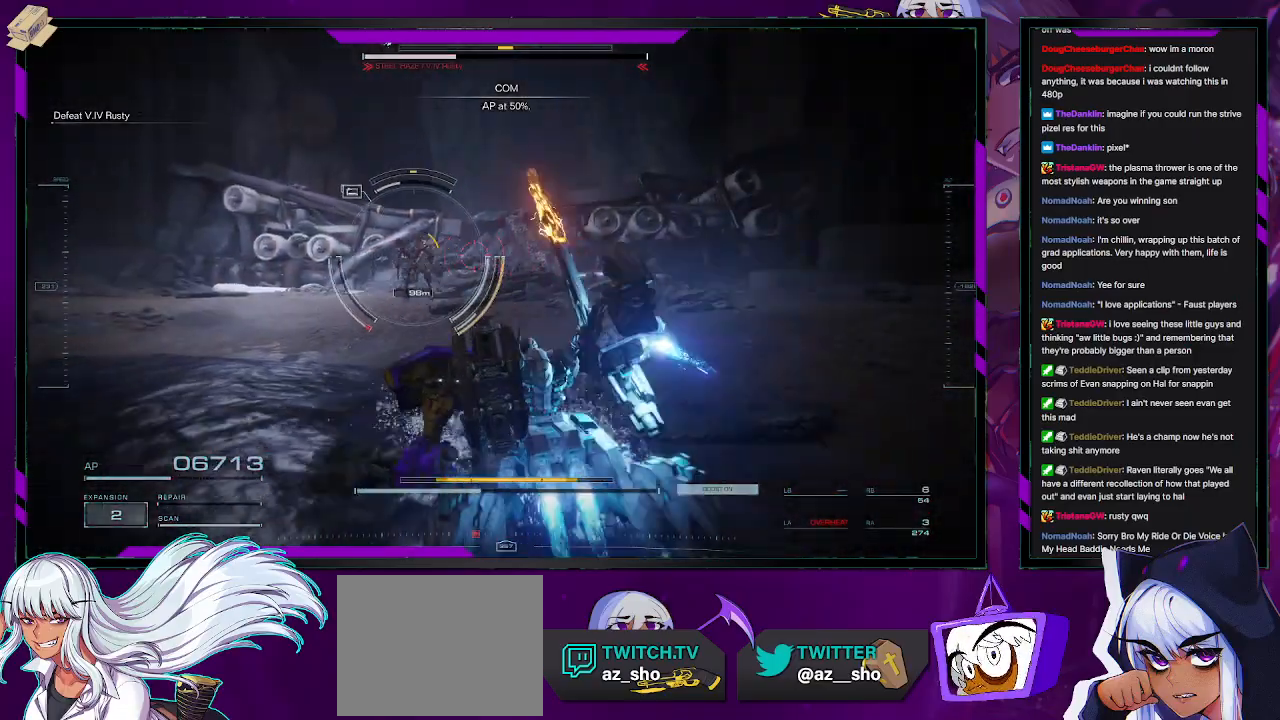
{"buttons": ["R2"], "left_stick": "up-left", "right_stick": "center", "events": [[50, "right_stick", "left"], [267, "right_stick", "center"], [317, "left_stick", "up-left"]]}
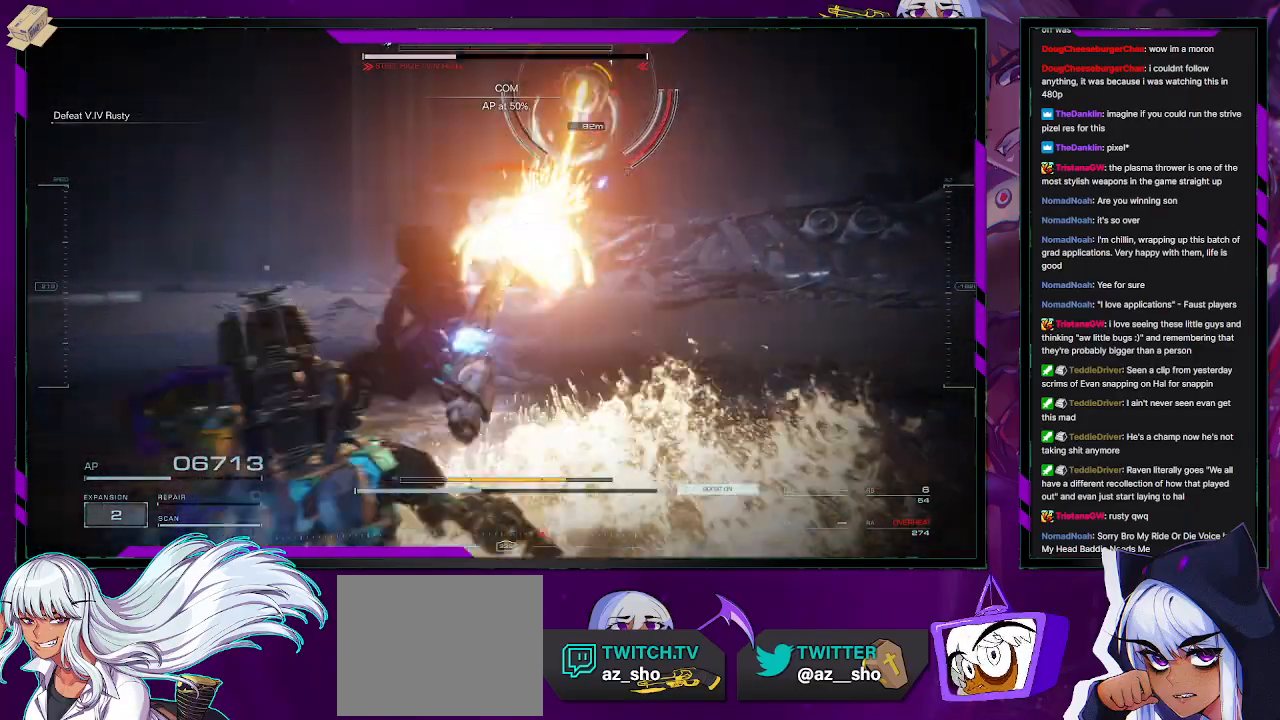
{"buttons": ["R2"], "left_stick": "up-left", "right_stick": "center", "events": [[233, "X", "down"], [350, "X", "up"]]}
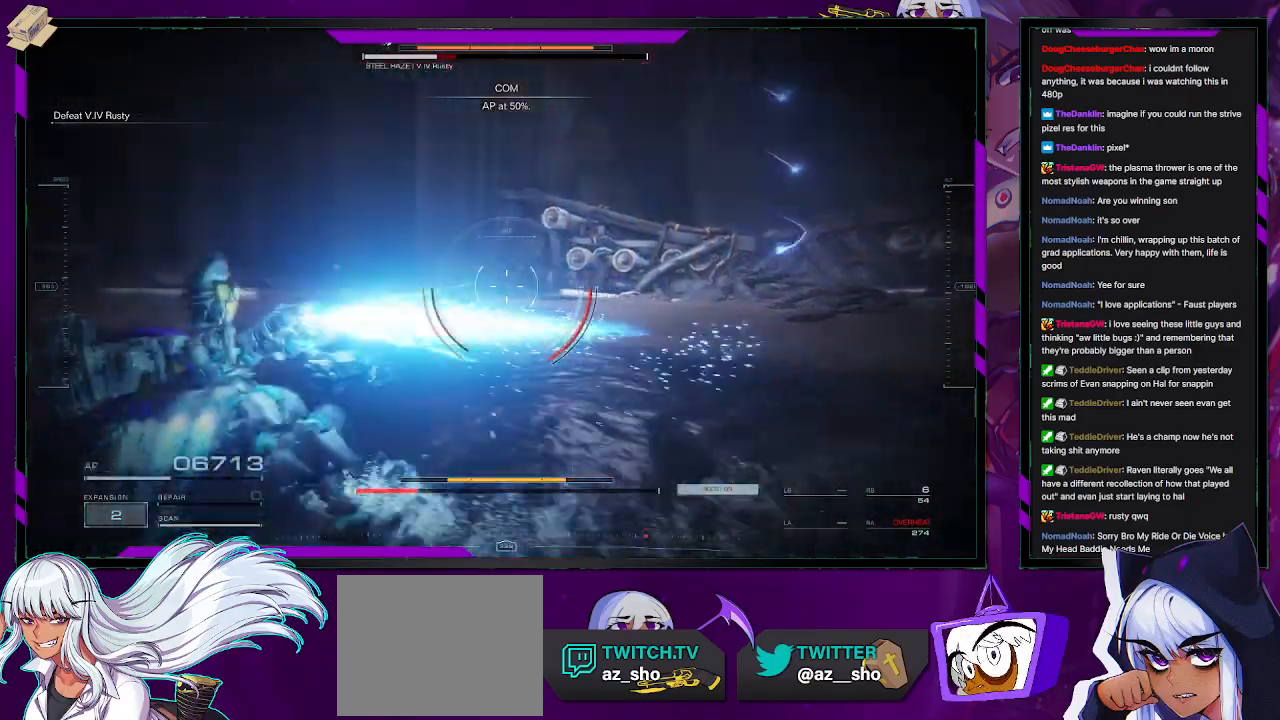
{"buttons": ["L1", "R2"], "left_stick": "up-left", "right_stick": "right", "events": [[33, "right_stick", "right"], [167, "right_stick", "up-right"], [400, "right_stick", "right"], [433, "L1", "down"]]}
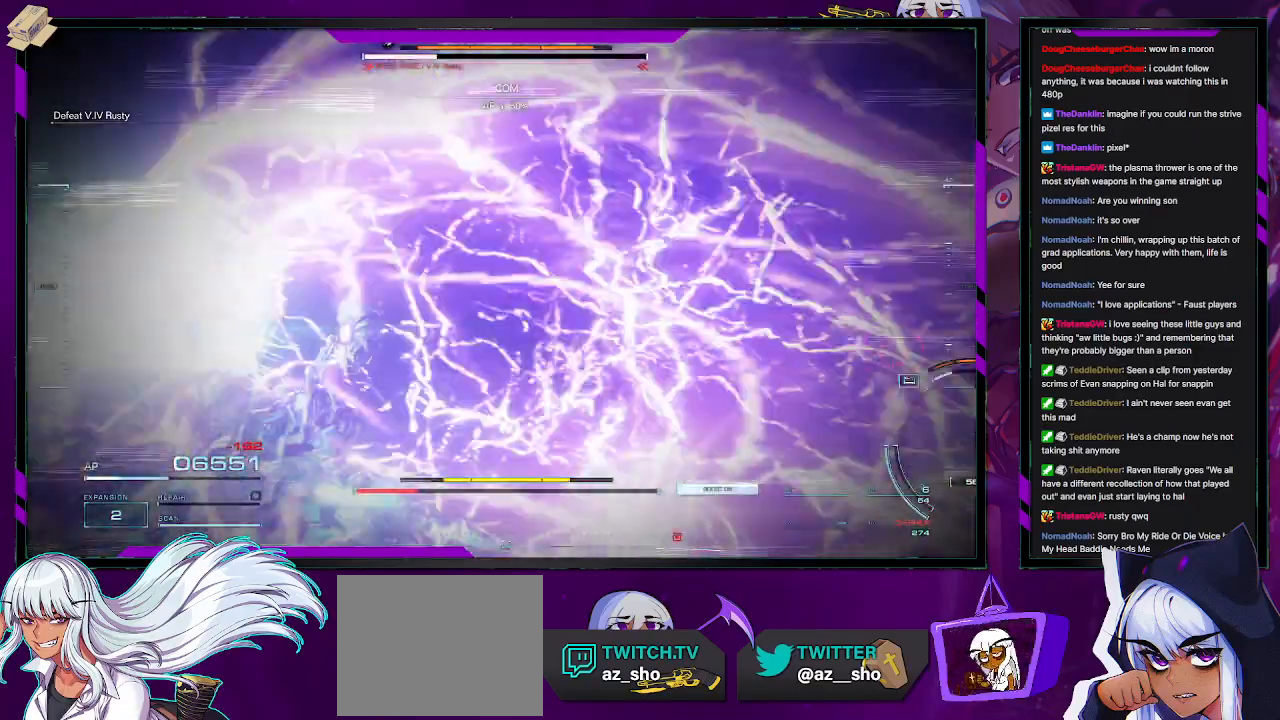
{"buttons": ["L1", "R2"], "left_stick": "left", "right_stick": "right", "events": [[183, "left_stick", "left"]]}
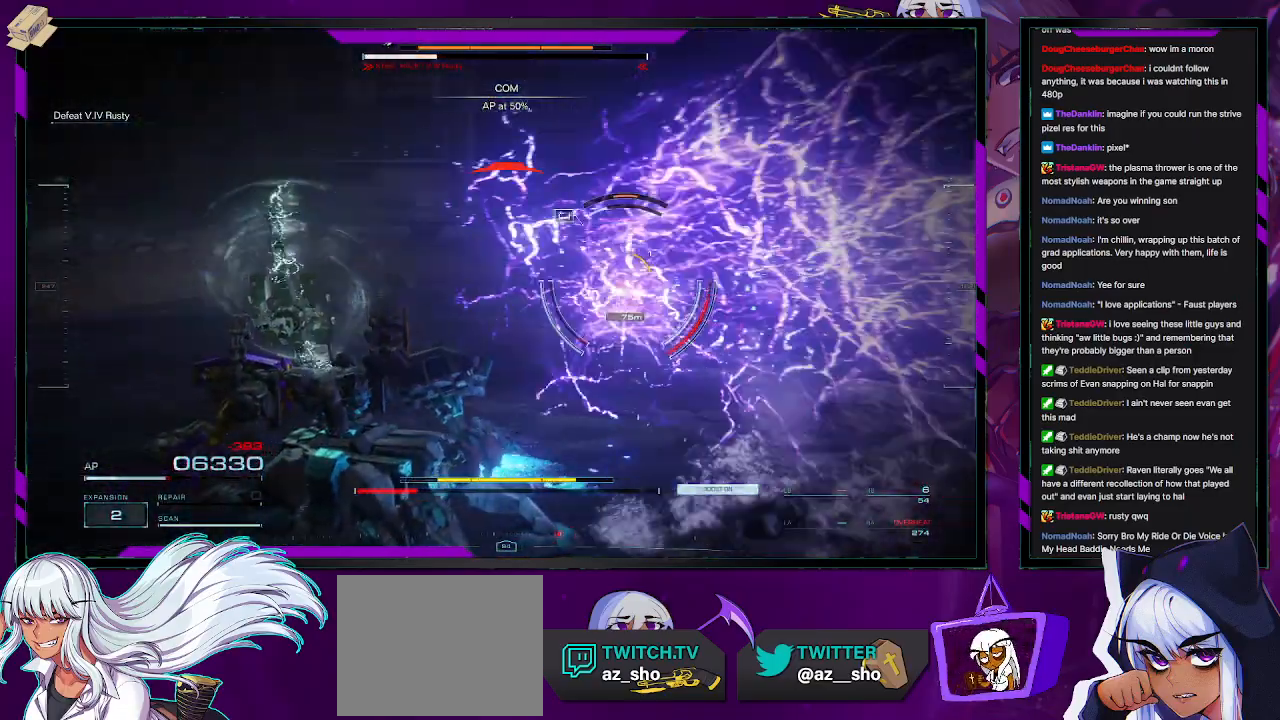
{"buttons": ["L1", "R2"], "left_stick": "left", "right_stick": "right", "events": [[117, "right_stick", "center"], [250, "right_stick", "right"]]}
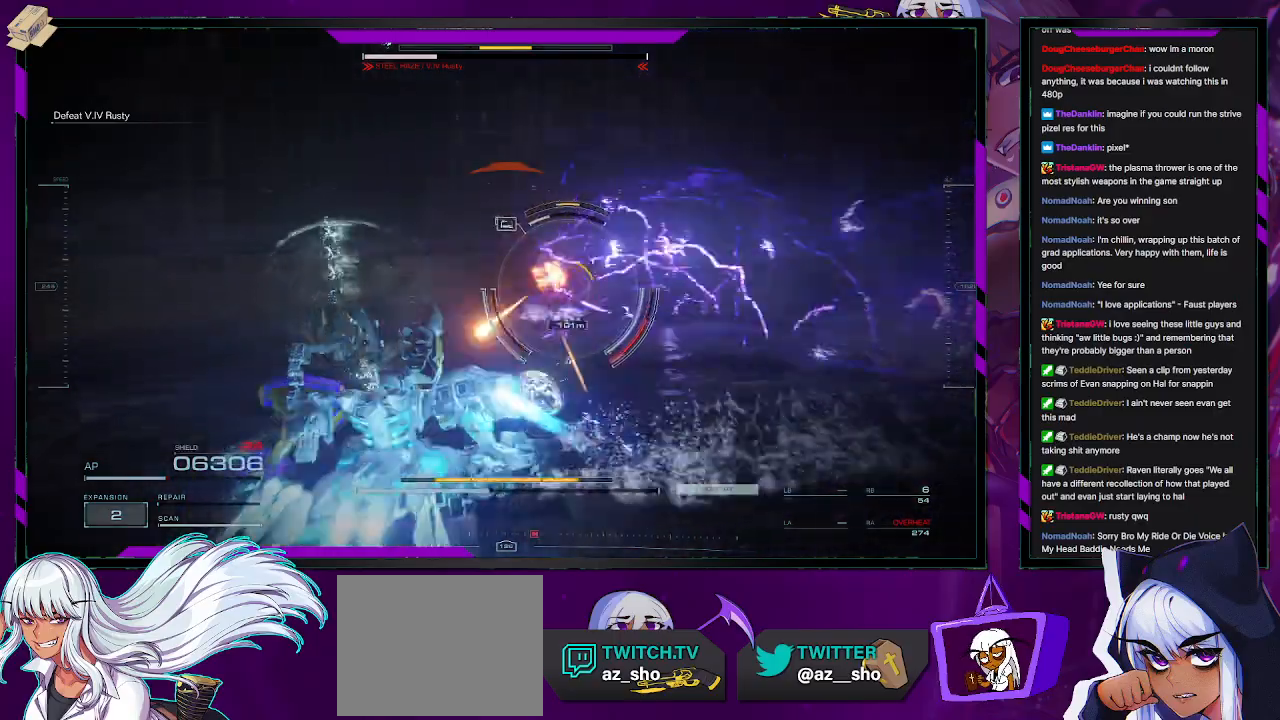
{"buttons": ["L1", "R2"], "left_stick": "left", "right_stick": "right", "events": [[67, "right_stick", "center"], [217, "right_stick", "right"]]}
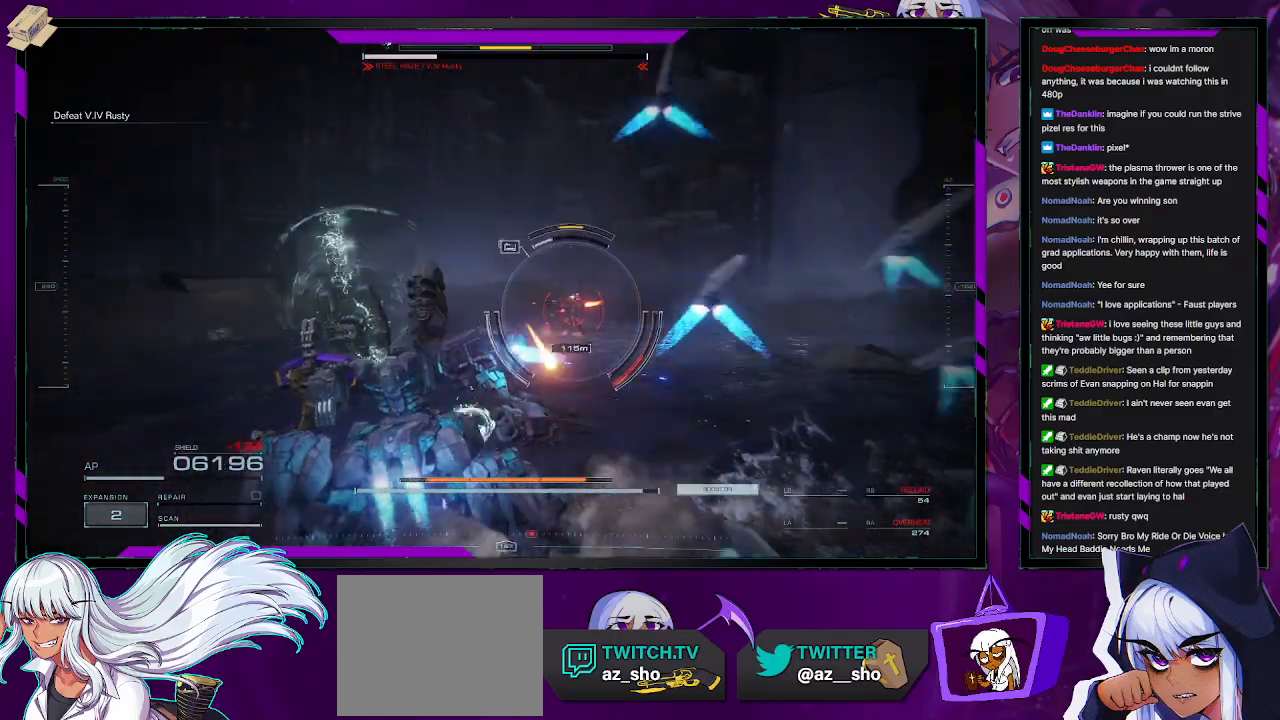
{"buttons": ["R2"], "left_stick": "down-left", "right_stick": "right", "events": [[83, "left_stick", "down-left"], [217, "right_stick", "center"], [400, "right_stick", "right"], [467, "L1", "up"]]}
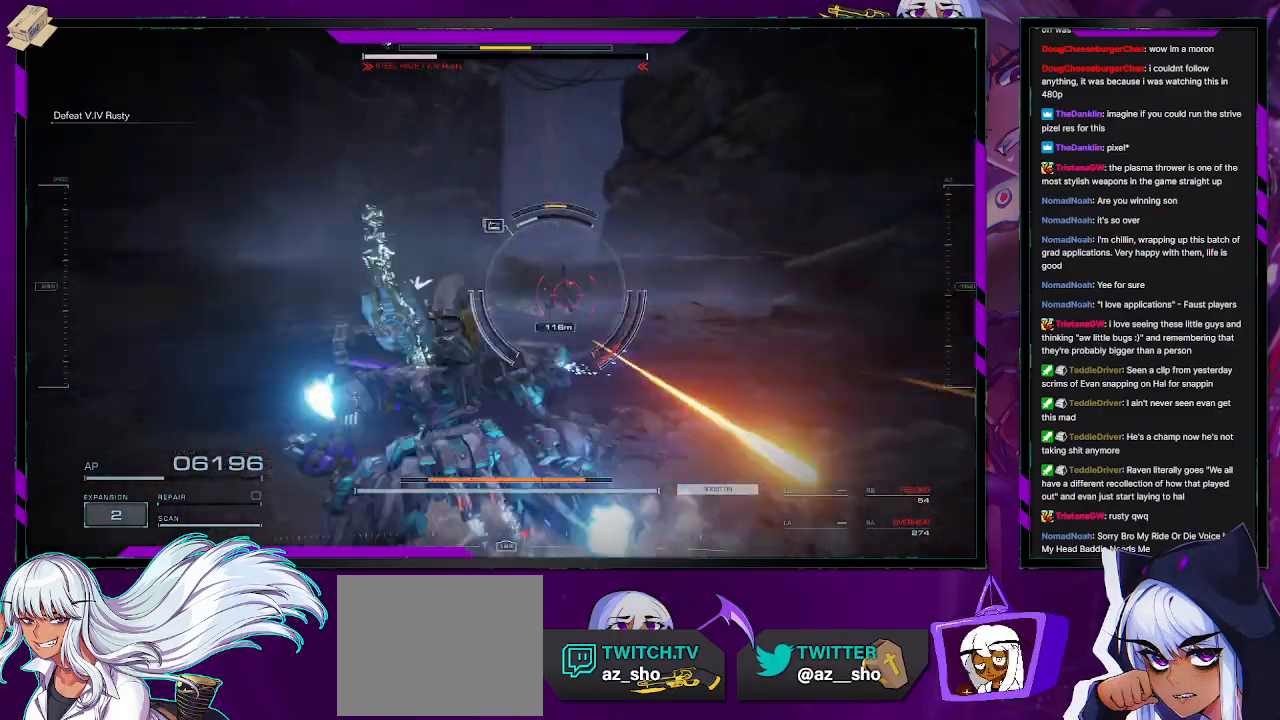
{"buttons": ["R2"], "left_stick": "down-left", "right_stick": "right", "events": [[283, "right_stick", "center"], [500, "right_stick", "right"]]}
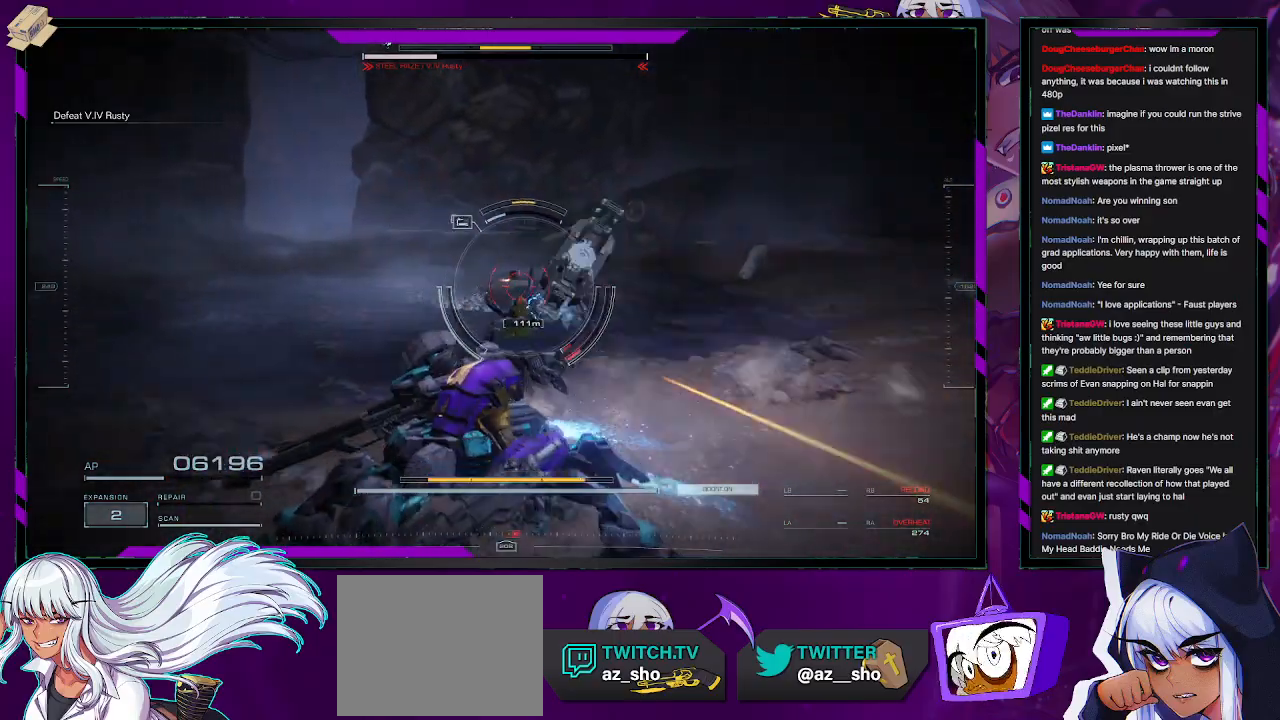
{"buttons": ["X", "R2"], "left_stick": "down-left", "right_stick": "center", "events": [[100, "left_stick", "left"], [383, "left_stick", "down-left"], [433, "right_stick", "center"], [483, "X", "down"]]}
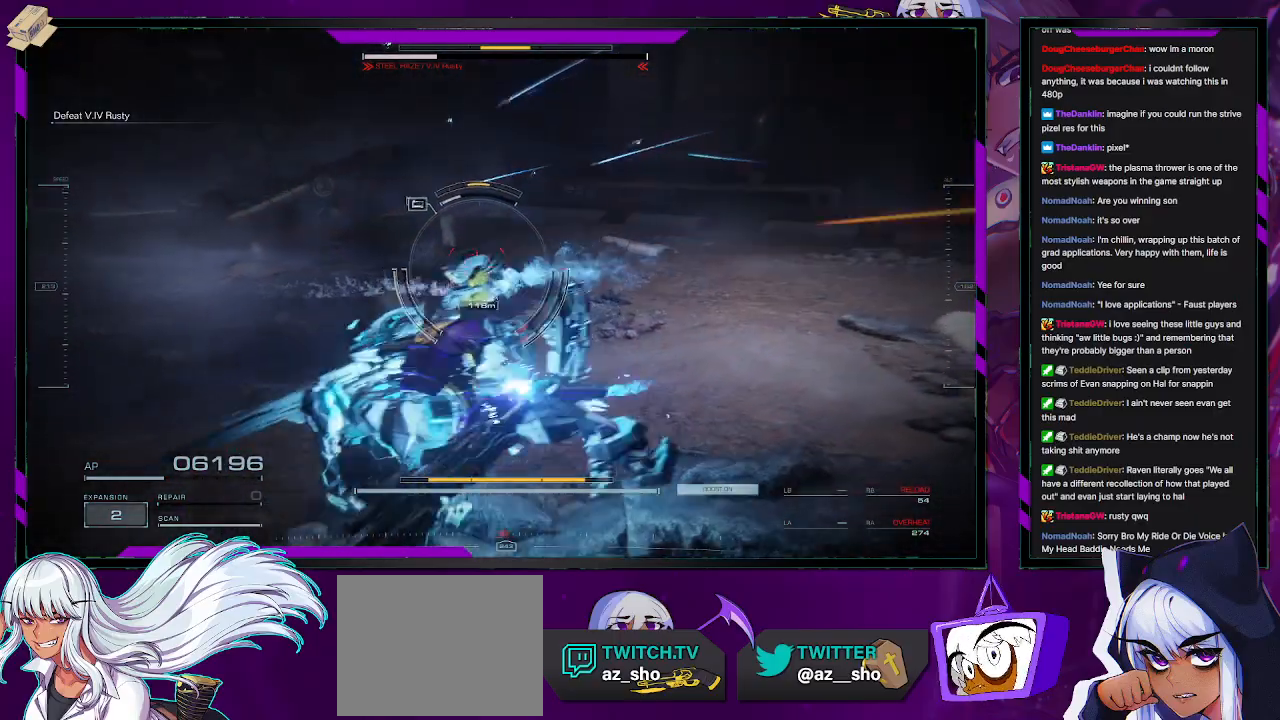
{"buttons": ["R2"], "left_stick": "up-left", "right_stick": "right", "events": [[67, "X", "up"], [200, "left_stick", "left"], [300, "left_stick", "up-left"], [317, "right_stick", "right"]]}
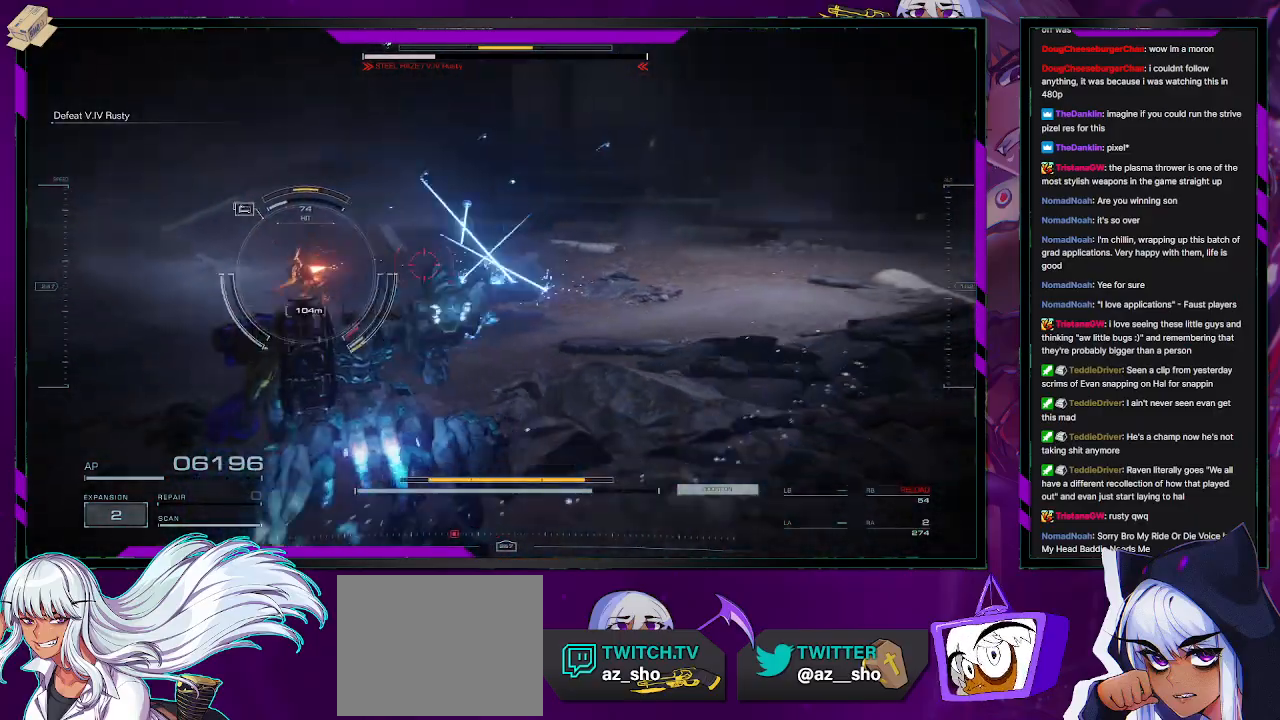
{"buttons": ["R2"], "left_stick": "up", "right_stick": "left", "events": [[17, "right_stick", "center"], [200, "right_stick", "left"], [217, "left_stick", "up"]]}
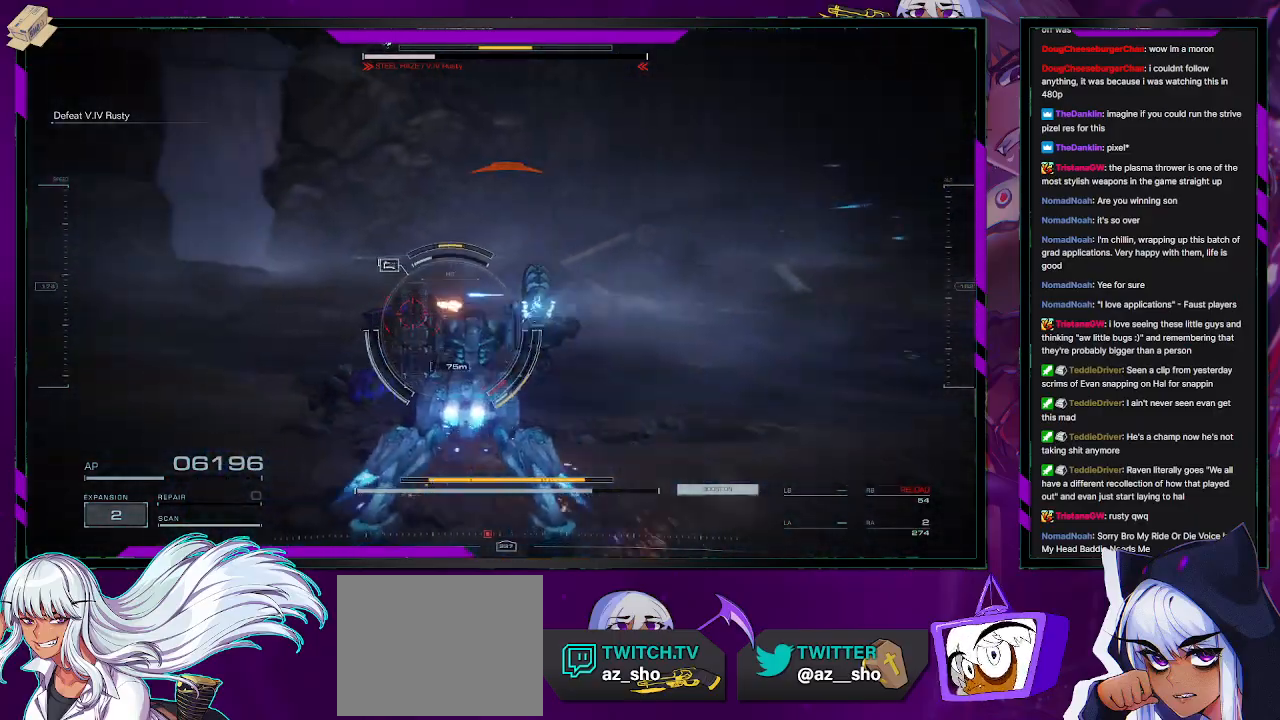
{"buttons": ["L2", "R2"], "left_stick": "up", "right_stick": "left", "events": [[217, "right_stick", "center"], [317, "L2", "down"], [467, "right_stick", "left"]]}
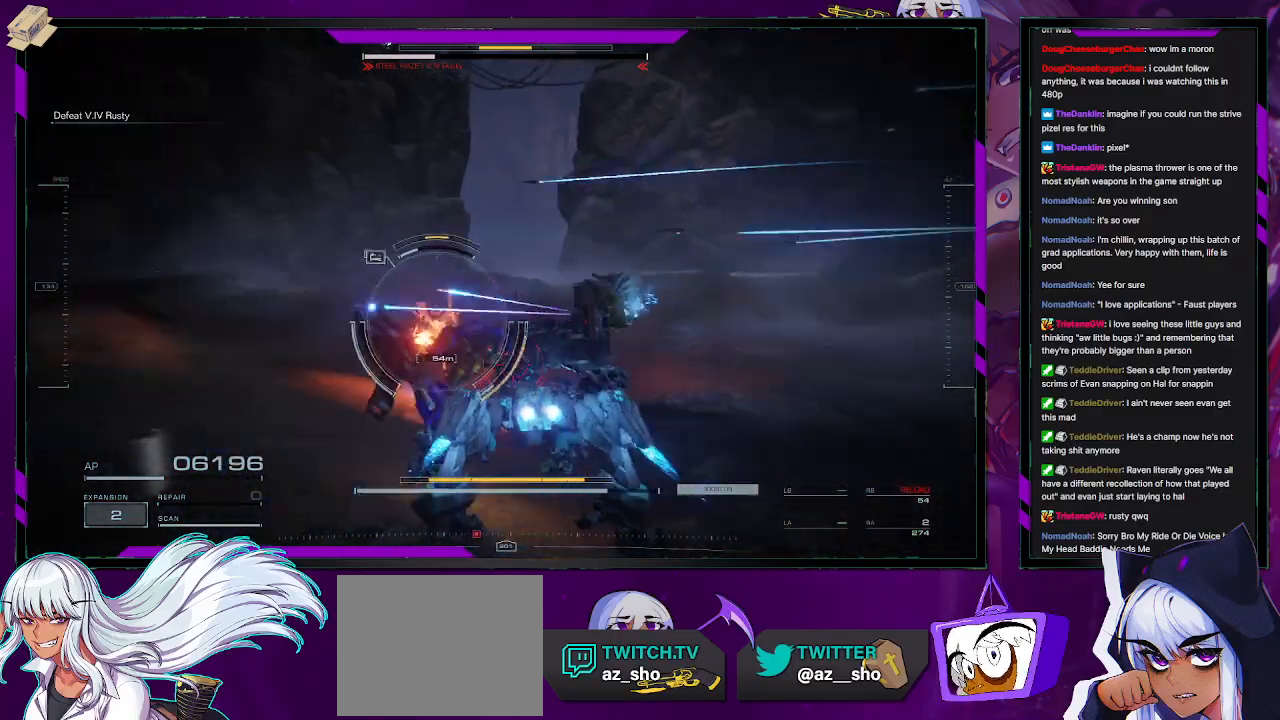
{"buttons": ["X", "L2", "R2"], "left_stick": "up", "right_stick": "center", "events": [[83, "left_stick", "up-left"], [333, "left_stick", "up"], [333, "right_stick", "center"], [433, "X", "down"]]}
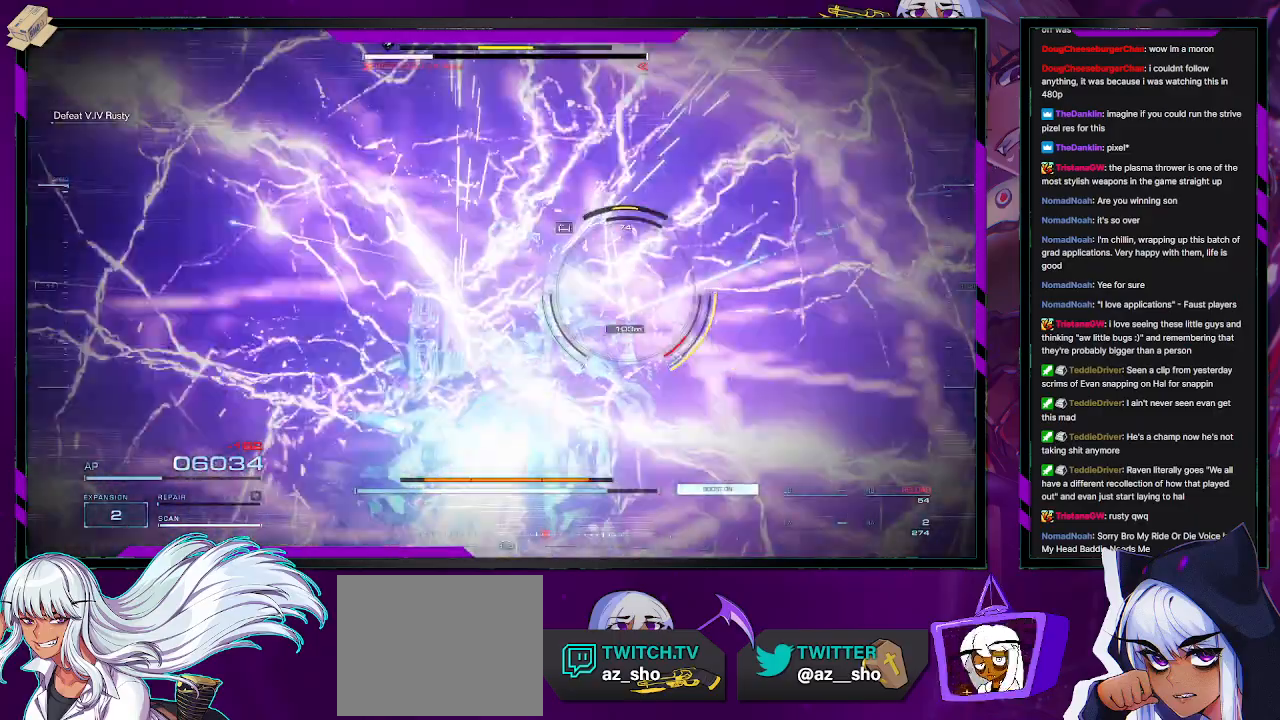
{"buttons": ["R2"], "left_stick": "up-right", "right_stick": "center", "events": [[33, "X", "up"], [50, "left_stick", "up-right"], [67, "X", "down"], [117, "L2", "up"], [167, "X", "up"], [217, "X", "down"], [300, "X", "up"]]}
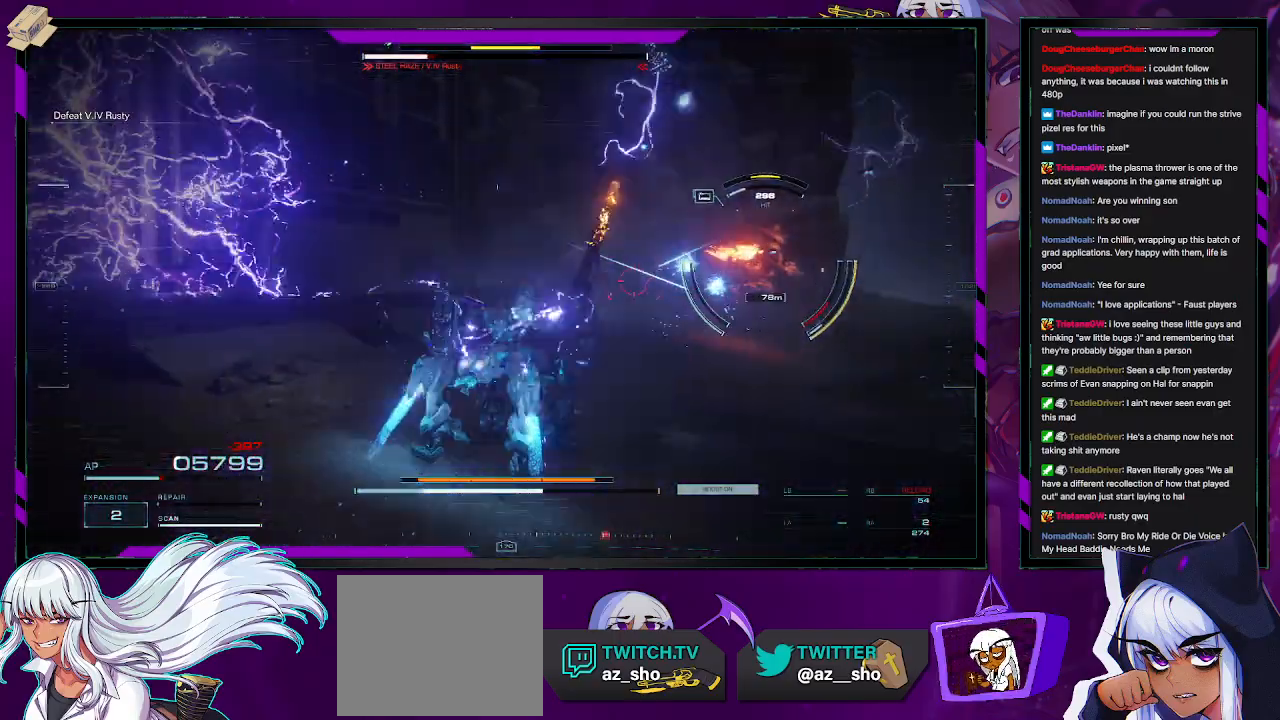
{"buttons": ["R2"], "left_stick": "right", "right_stick": "right", "events": [[133, "left_stick", "up"], [150, "L3", "down"], [150, "right_stick", "down-right"], [233, "right_stick", "right"], [250, "L3", "up"], [333, "left_stick", "up-right"], [433, "left_stick", "right"]]}
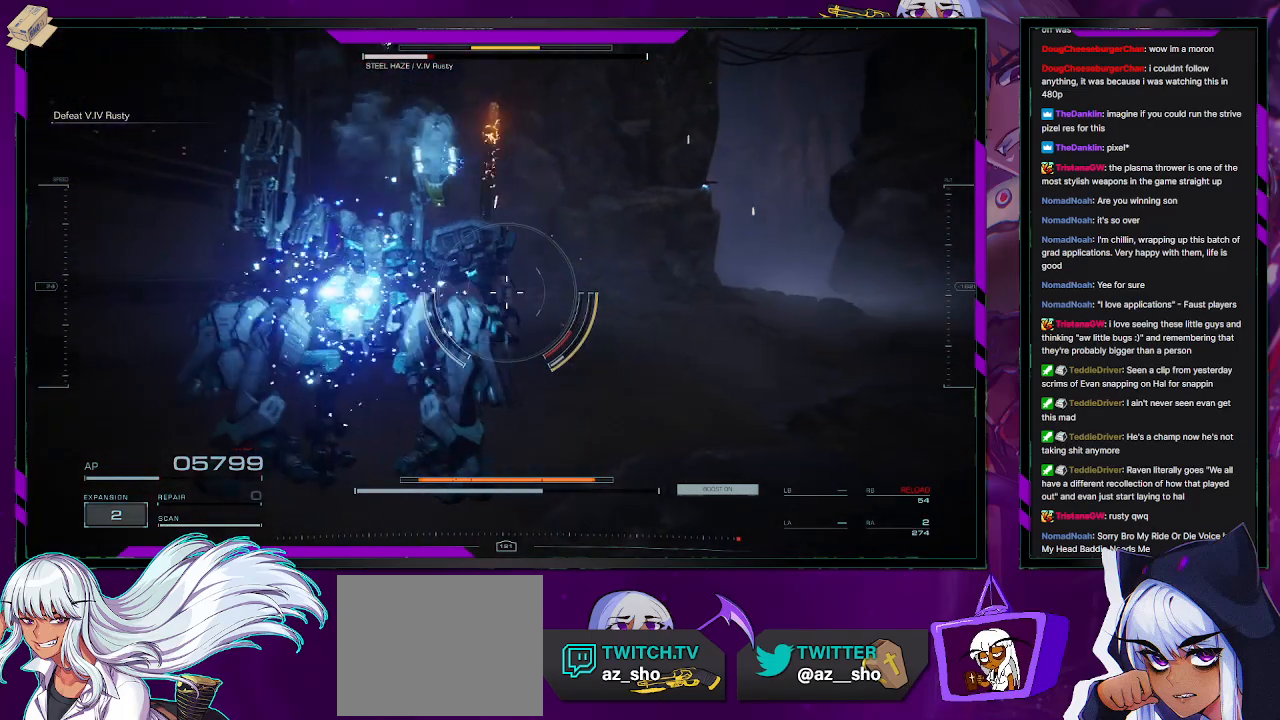
{"buttons": ["R2"], "left_stick": "down", "right_stick": "right", "events": [[17, "left_stick", "down-right"], [300, "left_stick", "down"]]}
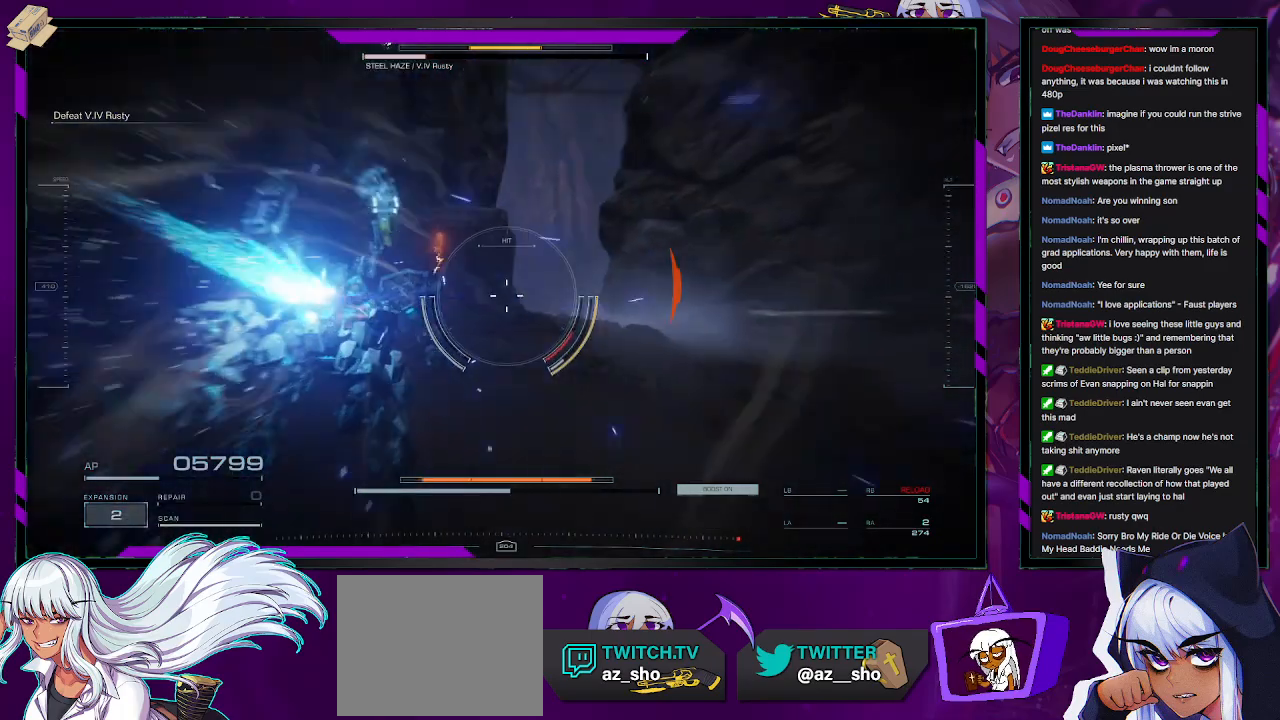
{"buttons": ["R2"], "left_stick": "down", "right_stick": "right", "events": [[83, "left_stick", "center"], [150, "left_stick", "down"]]}
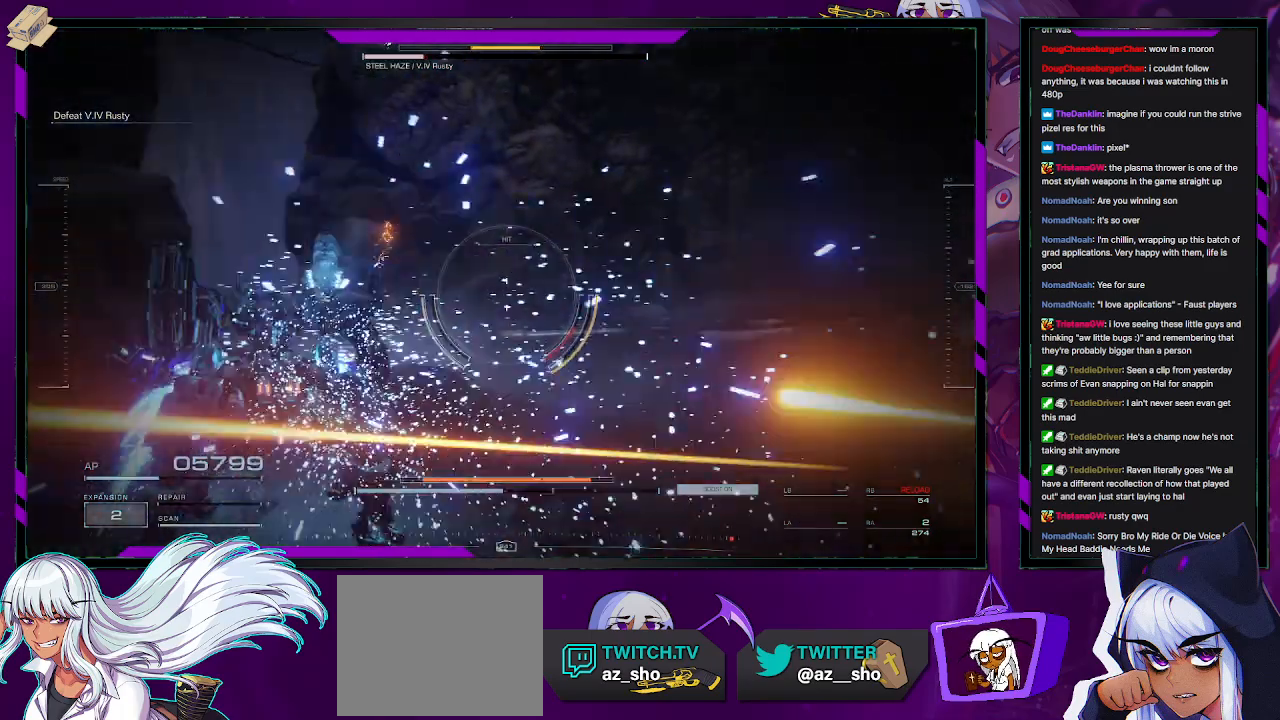
{"buttons": ["R2"], "left_stick": "up-right", "right_stick": "right", "events": [[133, "left_stick", "right"], [350, "left_stick", "up-right"]]}
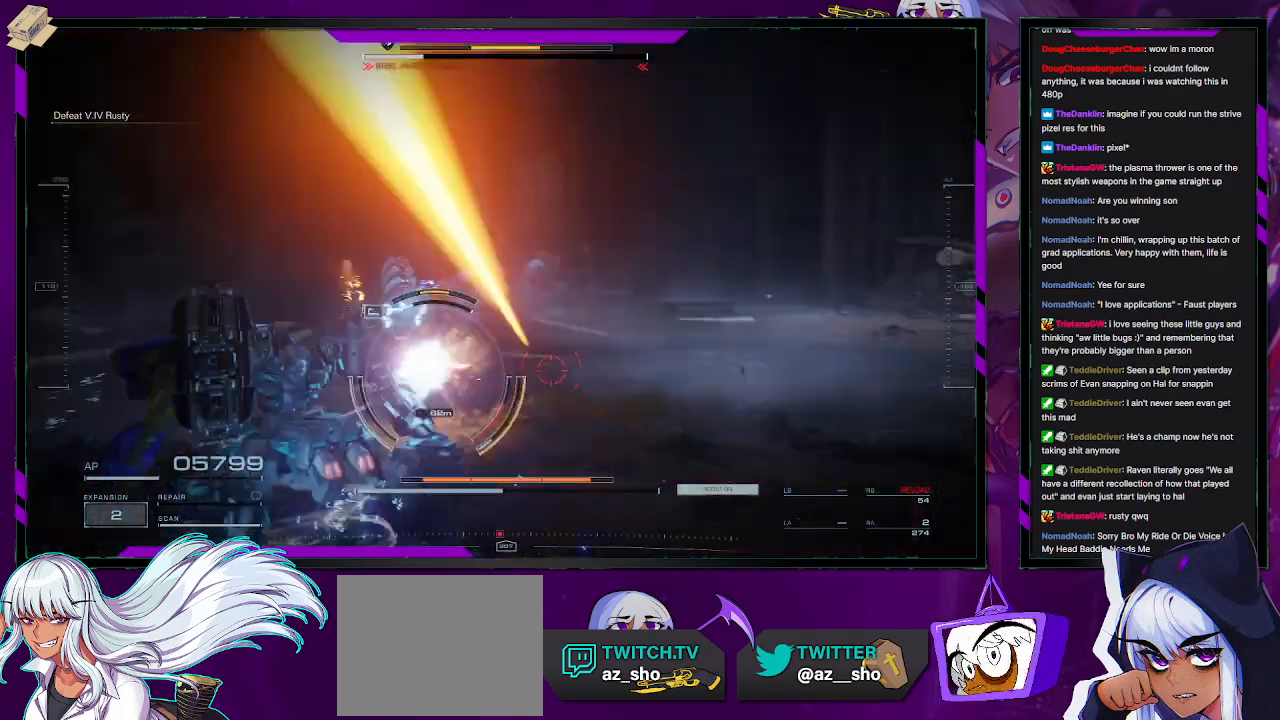
{"buttons": ["R2"], "left_stick": "up-right", "right_stick": "down-left", "events": [[17, "right_stick", "center"], [33, "X", "down"], [100, "X", "up"], [133, "R2", "up"], [217, "right_stick", "down-left"], [250, "R2", "down"]]}
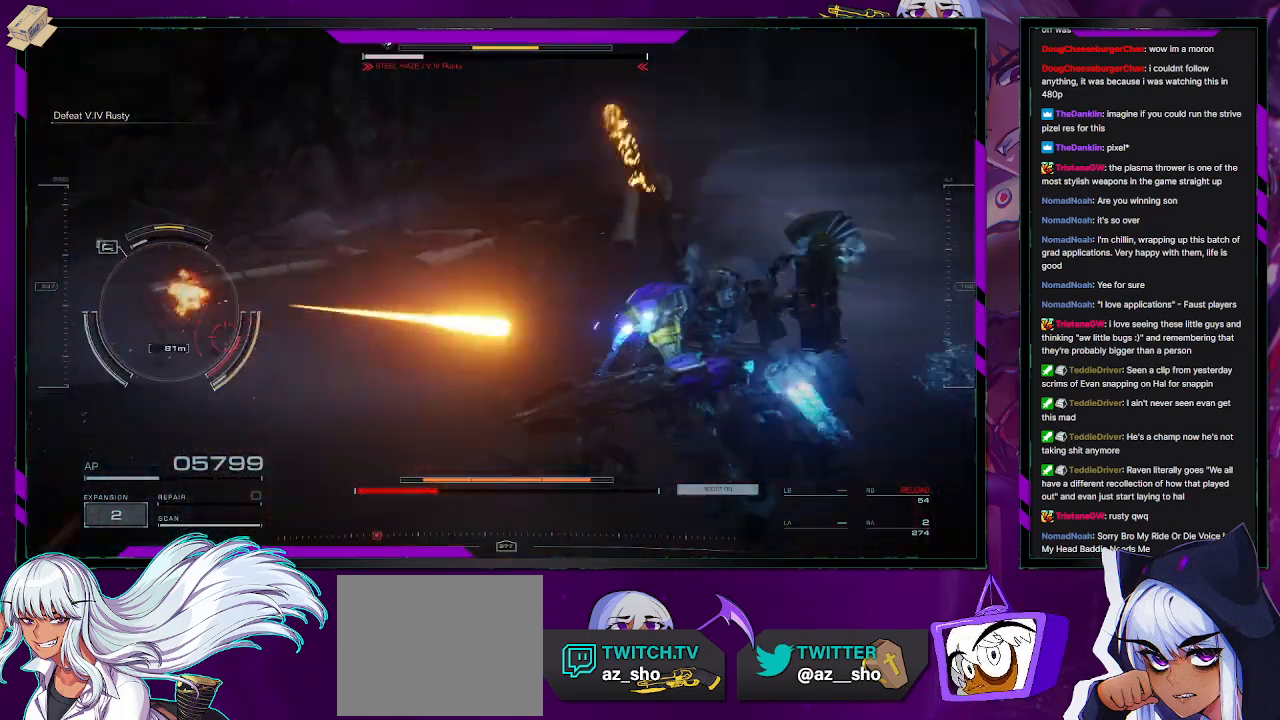
{"buttons": ["R2"], "left_stick": "up-left", "right_stick": "left", "events": [[167, "left_stick", "up"], [183, "right_stick", "left"], [283, "left_stick", "up-left"]]}
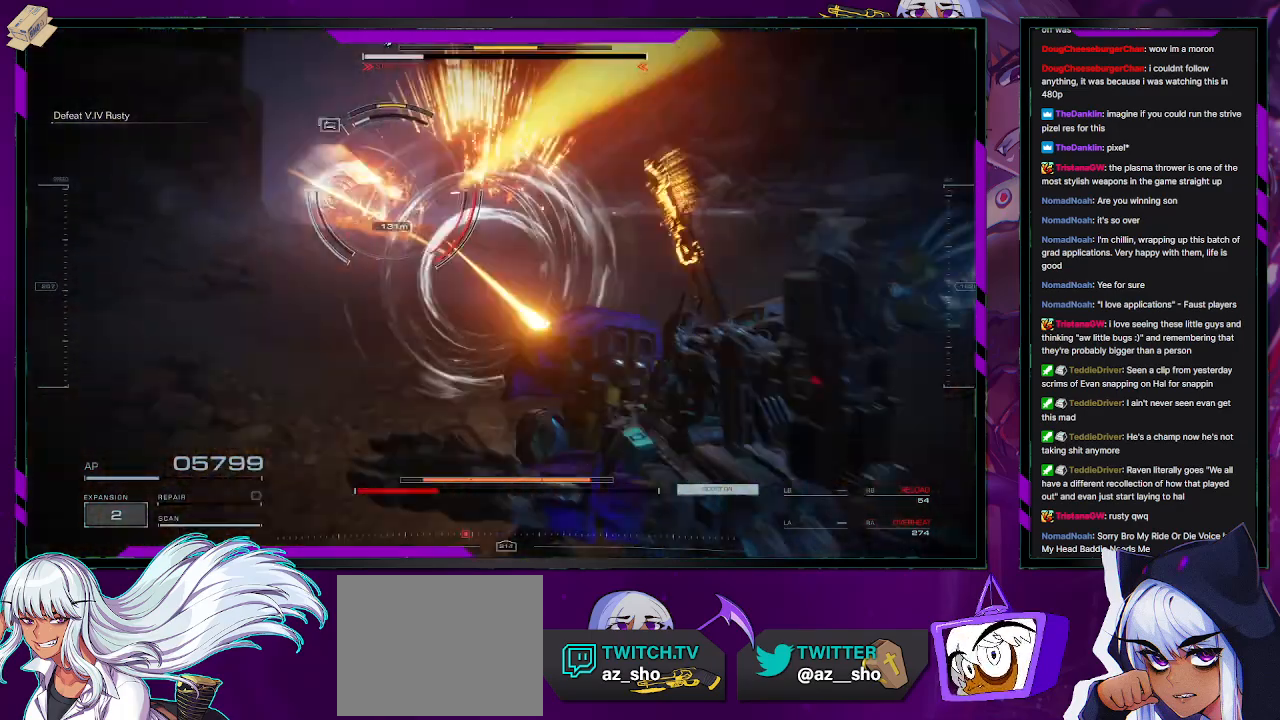
{"buttons": ["R2"], "left_stick": "up", "right_stick": "center", "events": [[17, "right_stick", "center"], [133, "X", "down"], [250, "X", "up"], [367, "left_stick", "up"]]}
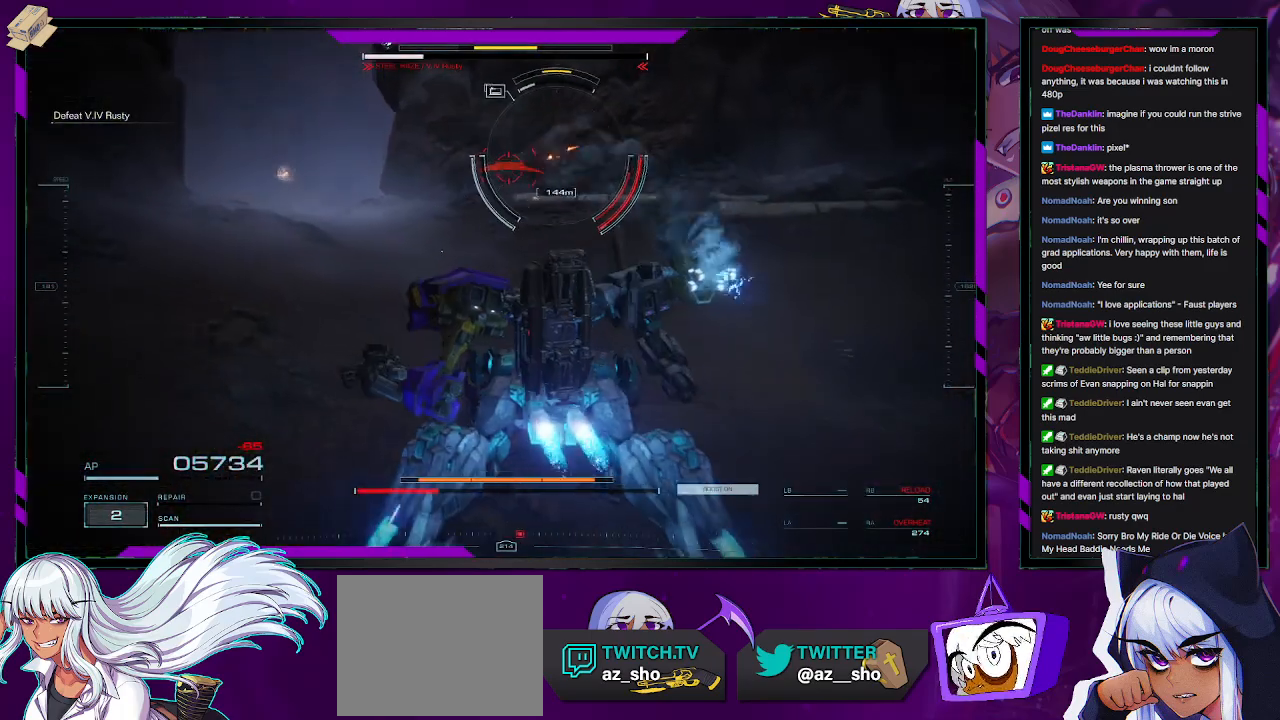
{"buttons": ["X", "R2"], "left_stick": "up-right", "right_stick": "center", "events": [[83, "left_stick", "up-right"], [500, "X", "down"]]}
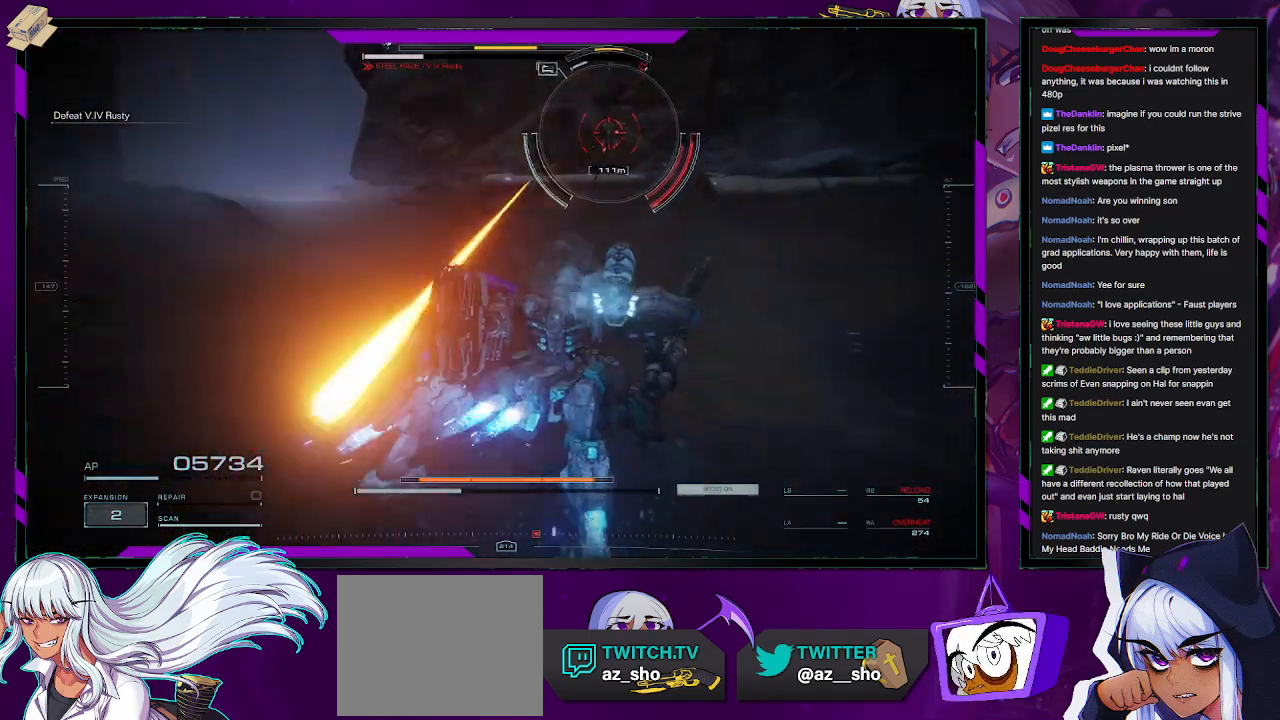
{"buttons": ["R2"], "left_stick": "up-left", "right_stick": "left", "events": [[117, "X", "up"], [300, "left_stick", "up"], [417, "right_stick", "left"], [450, "left_stick", "up-left"]]}
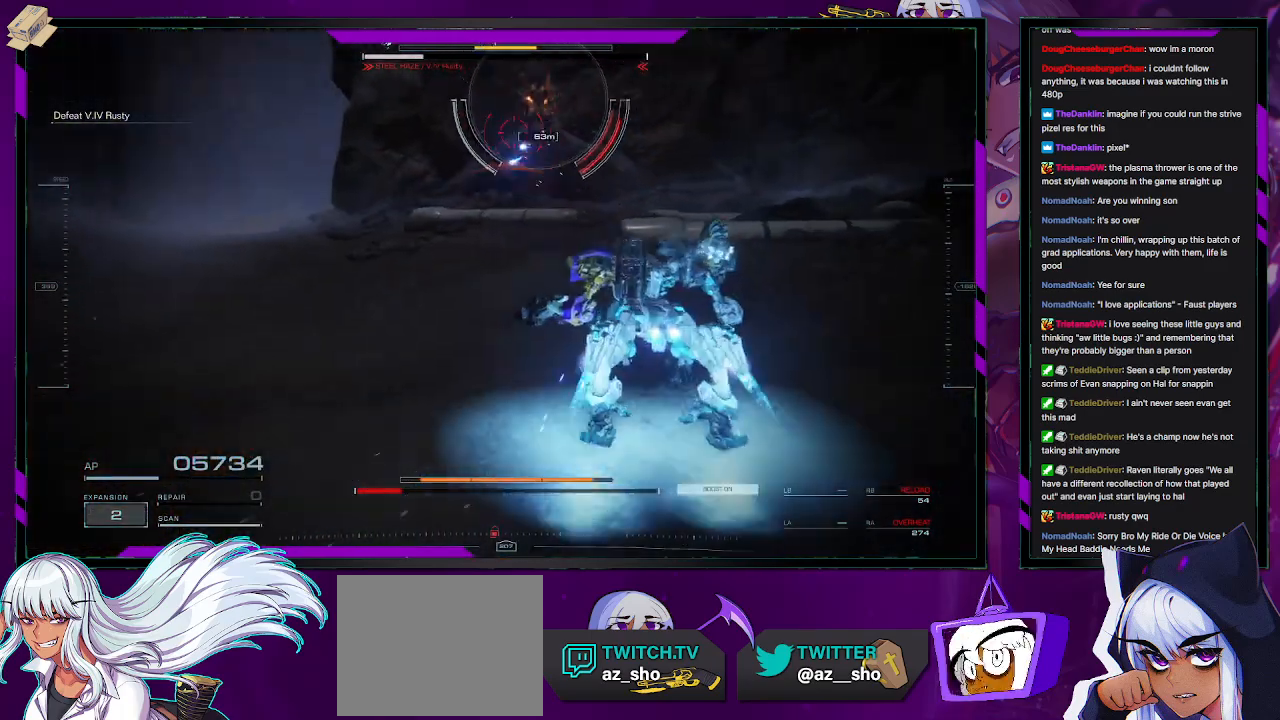
{"buttons": ["L2", "R2"], "left_stick": "up", "right_stick": "up-left", "events": [[150, "left_stick", "up"], [233, "right_stick", "center"], [267, "L2", "down"], [367, "right_stick", "up-left"]]}